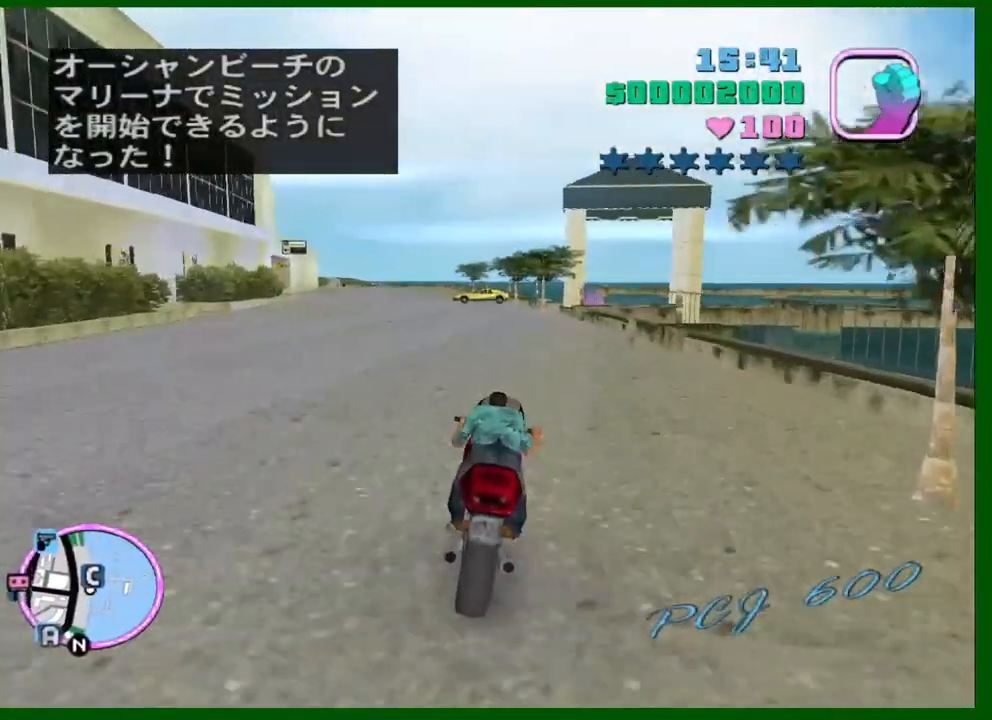
Gameplay with keyboard and mouse; each line is a JSON object with the keys and mouse buttons held at the frame after it. "events" lists presses ("down") and releases ("up") of "1", "2", "3", "4", "5", "a", "c", "caps_lock", "ctrl", "d", "down", "e", "escape", "f", "f1", "f2", "f3", "g", "h", "left", "q", "right", "s", "shift", "space", "tab", "up", "v", "w", "x", "y", "z", "mouse_left", "mouse_middle", "mouse_right", "mouse_wheel_up" and "mouse_wheel_down" between this image and that frame as [ms after this image, input, new state], when the widget could be followed in between. "mouse_left", "mouse_middle", "mouse_right", "mouse_wheel_up", "mouse_wheel_down" = the "left", "middle", "right", "wheel_up", "wheel_down" buttons of the "mouse" list. No other keys are recorded. Not read: mouse_move.
{"keys": ["d", "w"], "mouse": [], "events": [[17, "mouse_right", "up"], [200, "mouse_right", "down"], [250, "mouse_right", "up"], [483, "d", "down"]]}
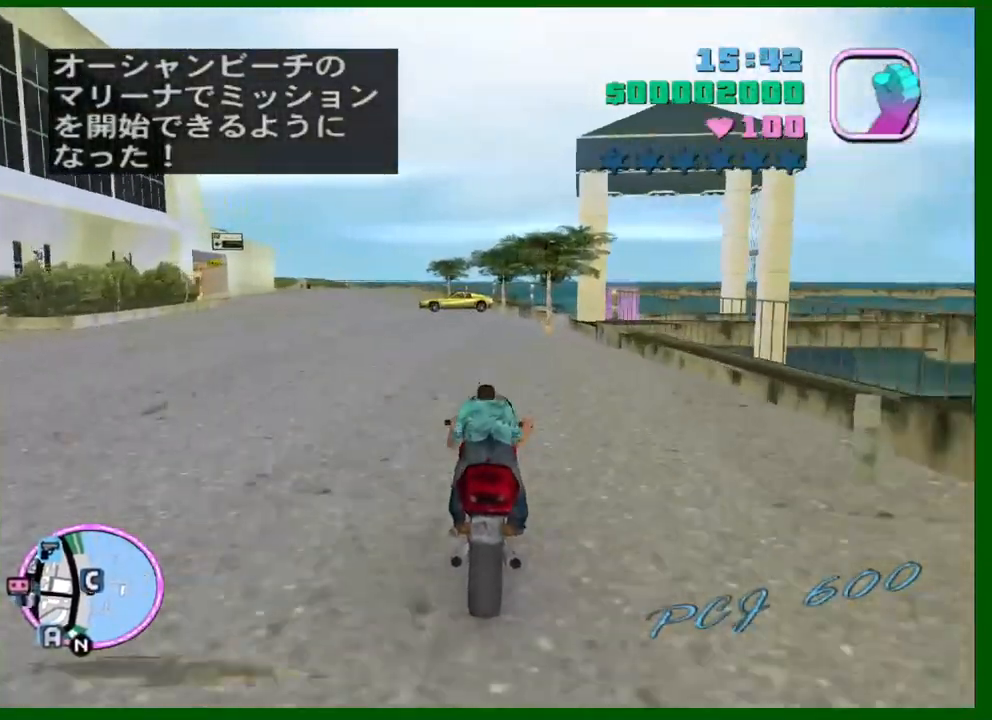
{"keys": ["s"], "mouse": [], "events": [[83, "d", "up"], [83, "mouse_right", "down"], [267, "mouse_right", "up"], [267, "w", "up"], [367, "d", "down"], [450, "d", "up"], [500, "s", "down"]]}
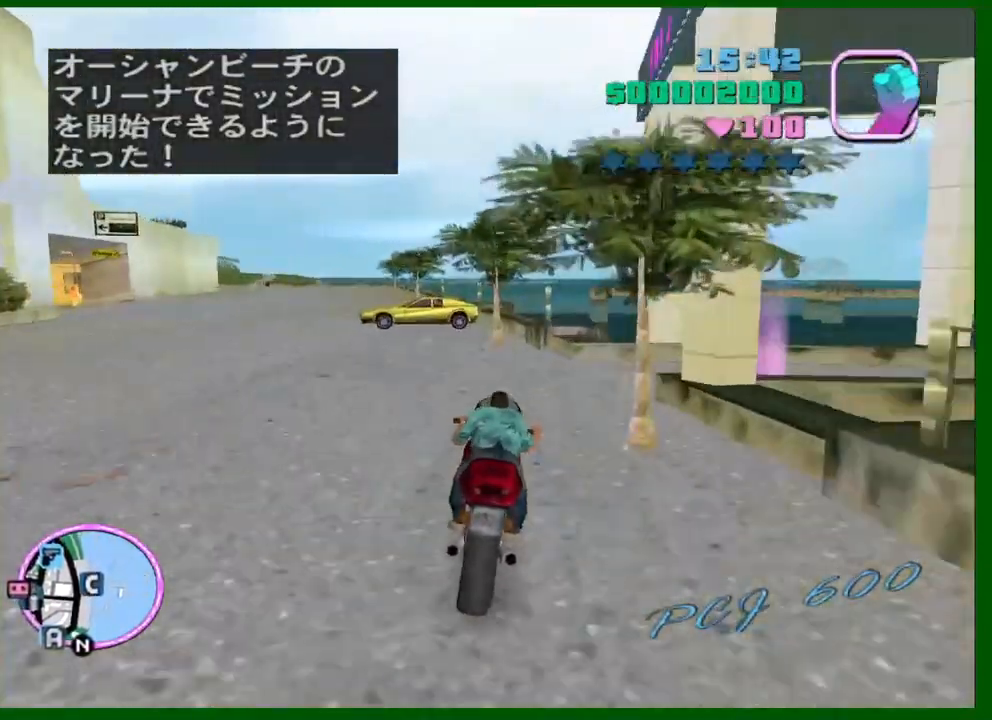
{"keys": ["s"], "mouse": [], "events": [[333, "a", "down"], [467, "a", "up"]]}
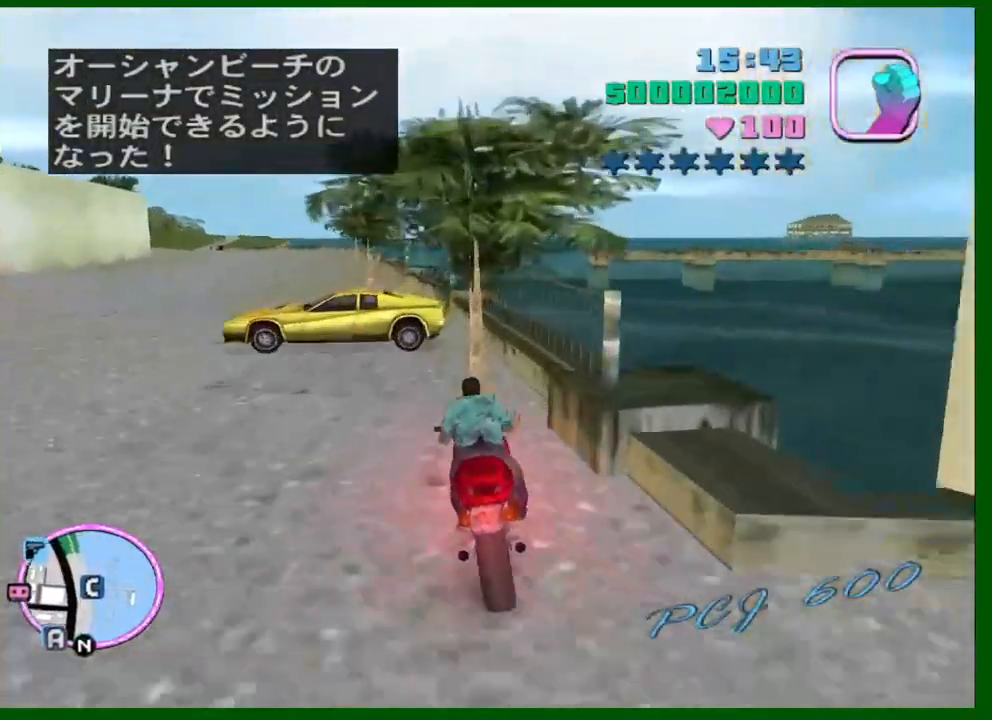
{"keys": ["d", "w"], "mouse": [], "events": [[17, "f", "down"], [117, "f", "up"], [200, "s", "up"], [300, "d", "down"], [400, "w", "down"]]}
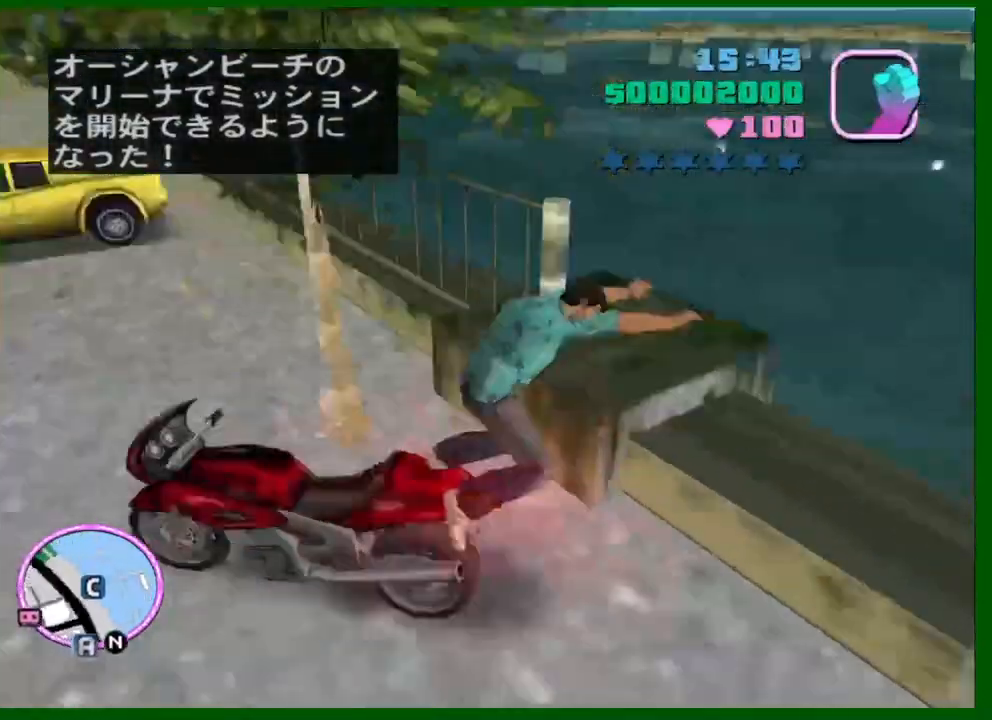
{"keys": ["shift", "w"], "mouse": [], "events": [[33, "c", "down"], [83, "d", "up"], [83, "shift", "down"], [133, "c", "up"]]}
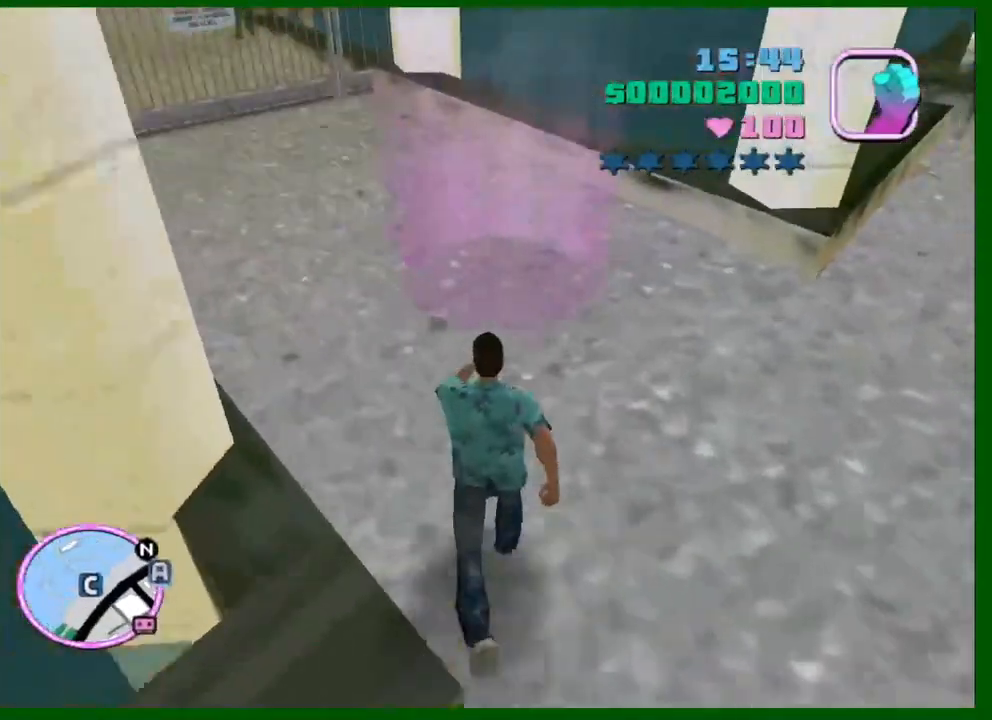
{"keys": ["f"], "mouse": [], "events": [[150, "shift", "up"], [233, "w", "up"], [467, "f", "down"]]}
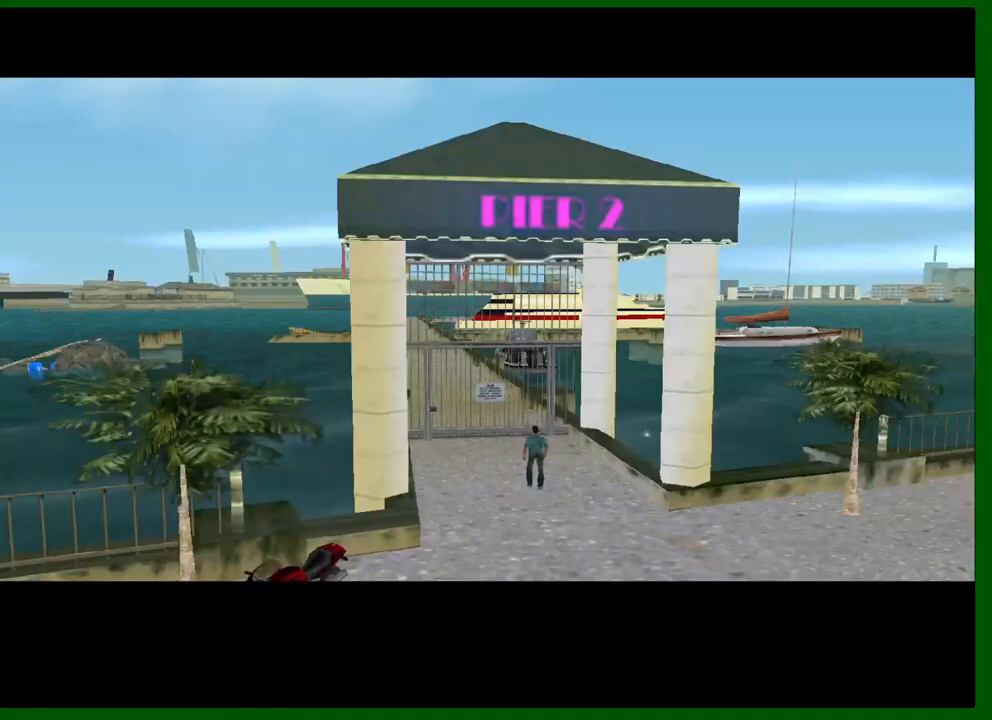
{"keys": [], "mouse": [], "events": [[67, "f", "up"], [117, "f", "down"], [200, "f", "up"]]}
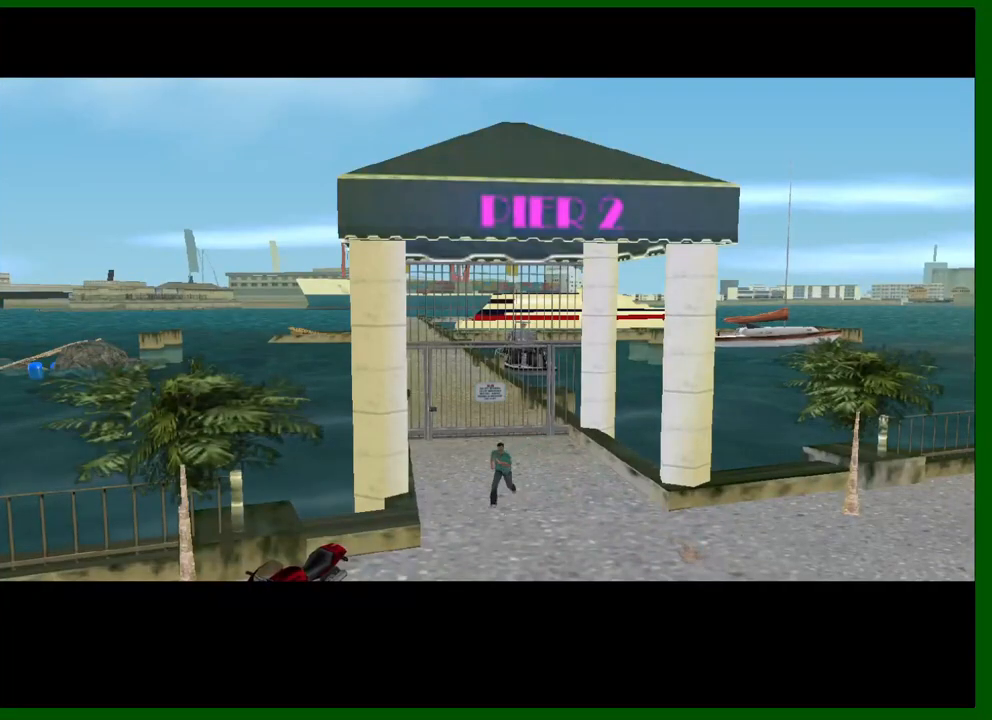
{"keys": [], "mouse": [], "events": [[133, "shift", "down"], [267, "shift", "up"], [367, "shift", "down"], [450, "shift", "up"]]}
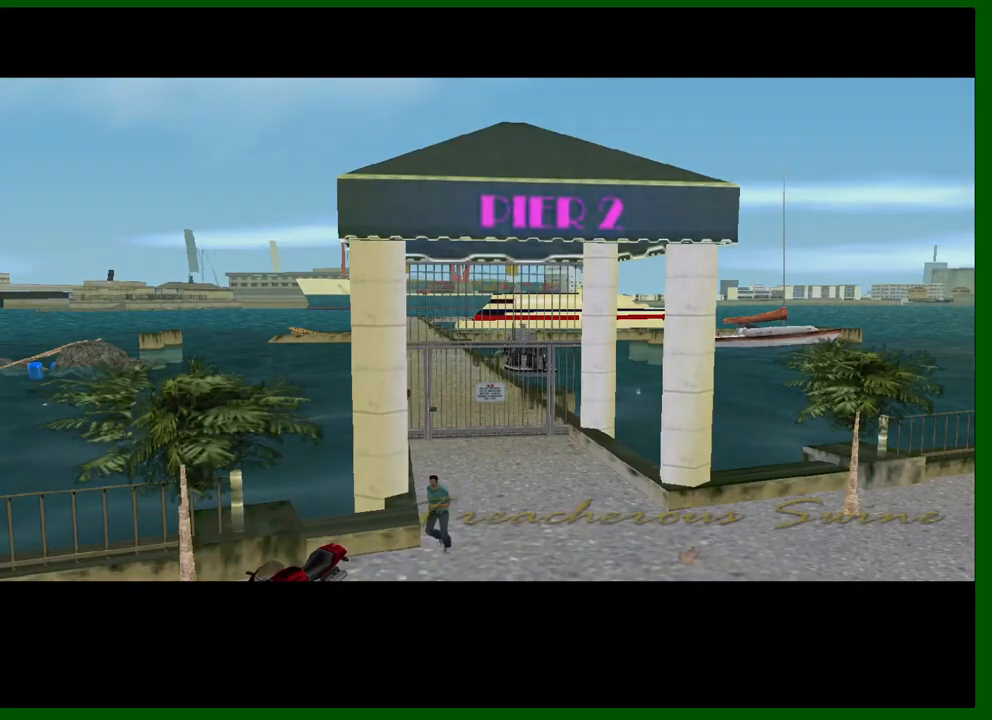
{"keys": [], "mouse": [], "events": [[50, "shift", "down"], [150, "shift", "up"], [233, "shift", "down"], [283, "shift", "up"], [383, "shift", "down"], [467, "shift", "up"]]}
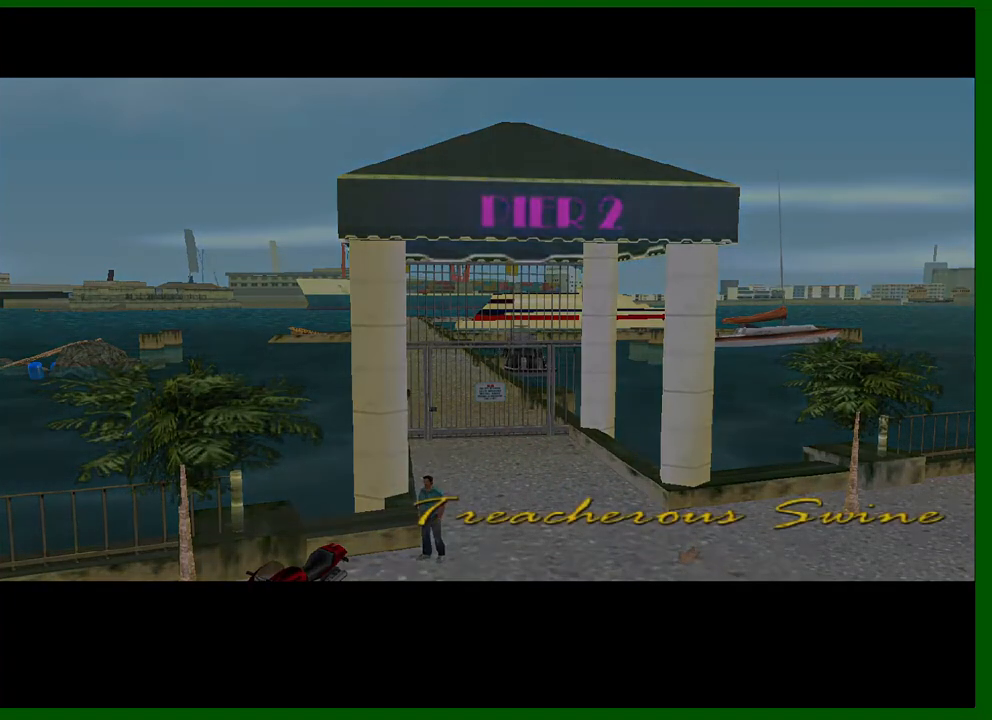
{"keys": ["shift"], "mouse": [], "events": [[17, "shift", "down"], [117, "shift", "up"], [167, "shift", "down"], [300, "shift", "up"], [350, "shift", "down"], [433, "shift", "up"], [483, "shift", "down"]]}
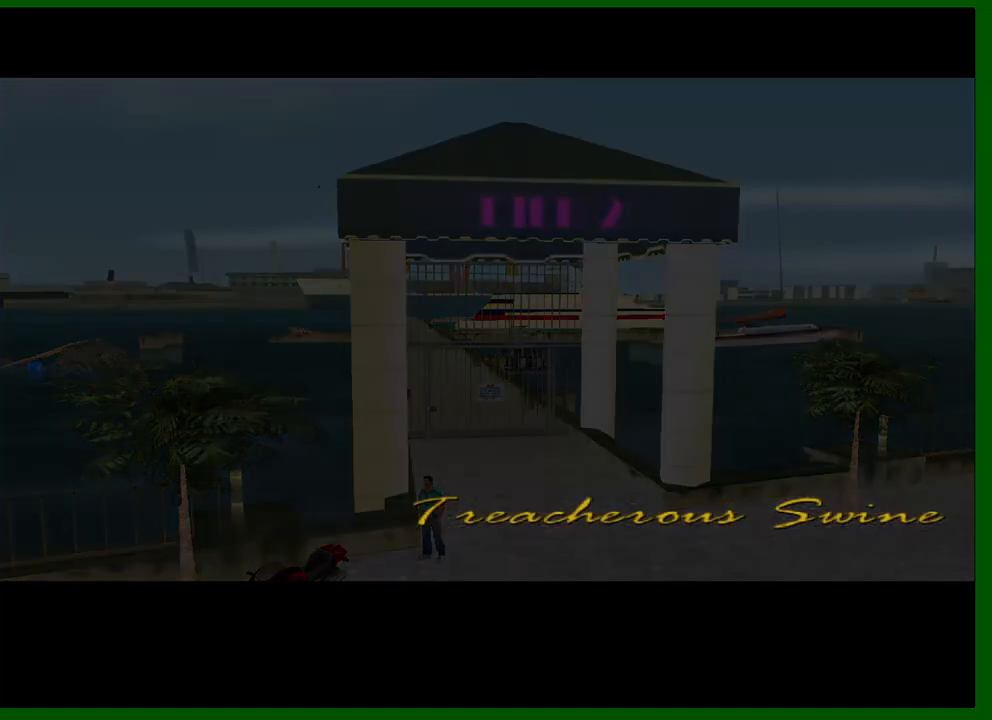
{"keys": [], "mouse": [], "events": [[83, "shift", "up"], [133, "shift", "down"], [267, "shift", "up"], [367, "shift", "down"], [450, "shift", "up"]]}
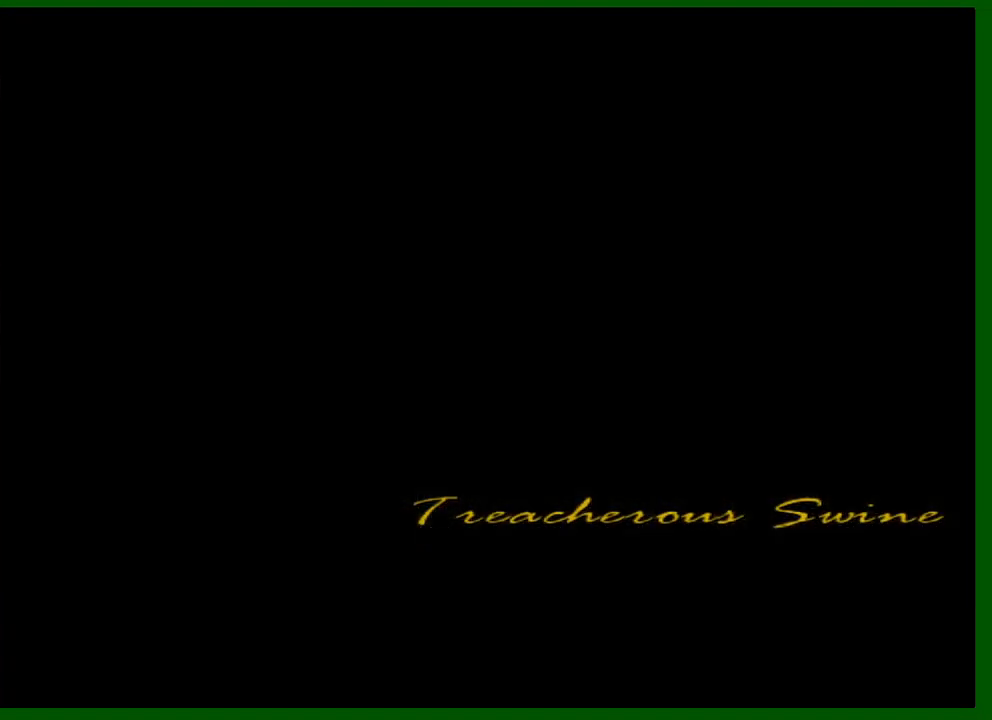
{"keys": ["f", "shift"], "mouse": [], "events": [[50, "shift", "down"], [150, "shift", "up"], [183, "shift", "down"], [283, "shift", "up"], [383, "shift", "down"], [467, "f", "down"]]}
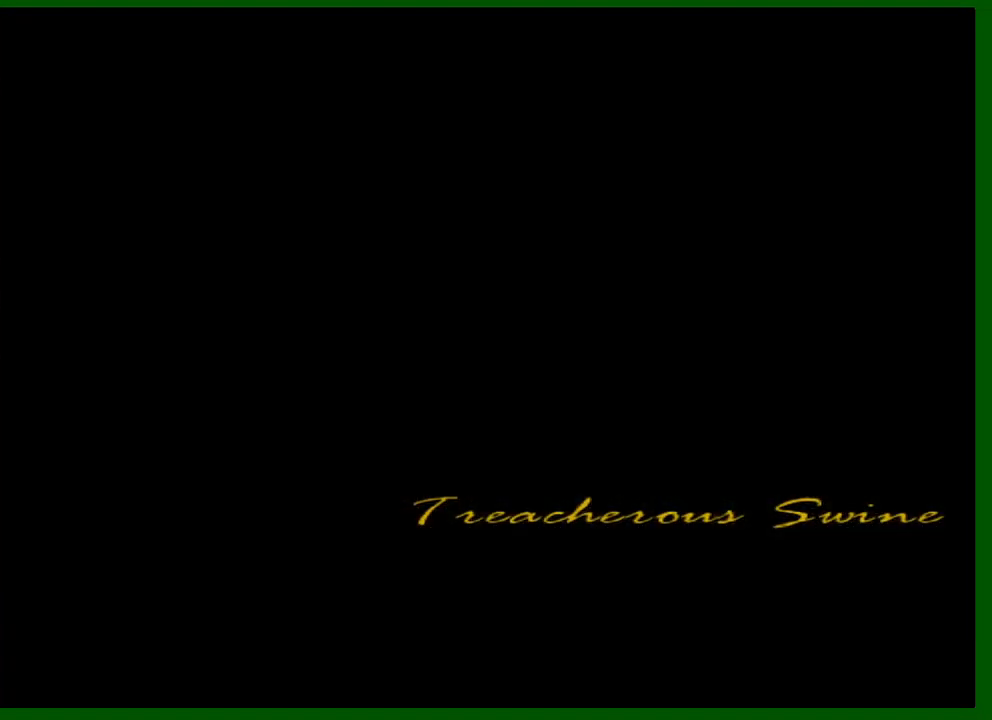
{"keys": ["f", "shift"], "mouse": [], "events": [[117, "f", "up"], [200, "f", "down"], [250, "f", "up"], [350, "f", "down"], [433, "f", "up"], [483, "f", "down"]]}
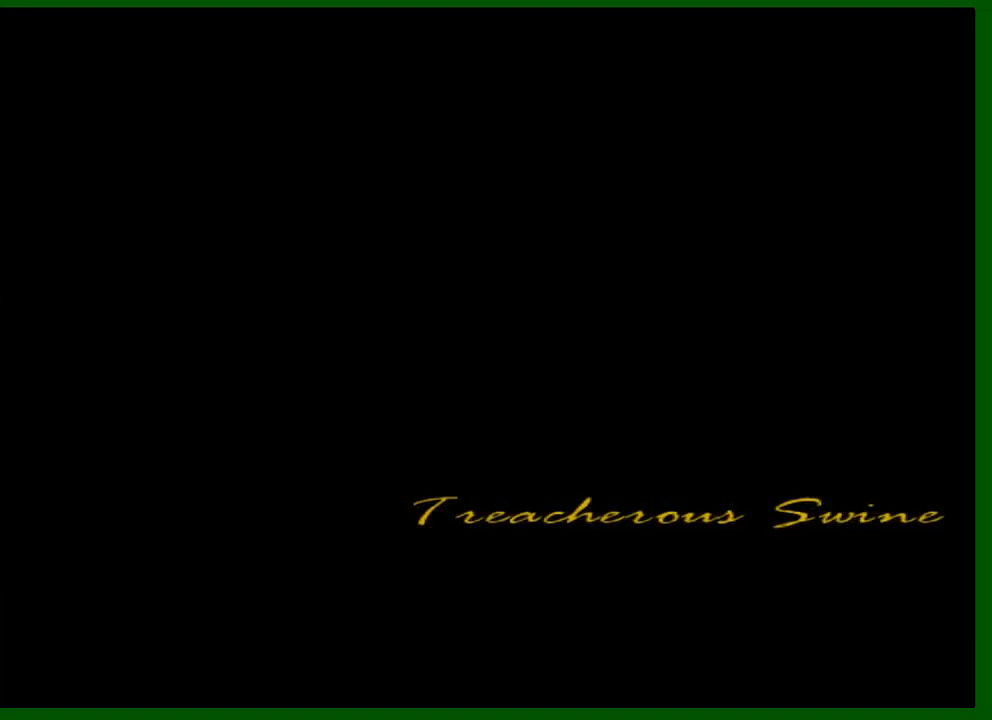
{"keys": ["e", "shift"], "mouse": [], "events": [[83, "f", "up"], [267, "e", "down"], [367, "e", "up"], [450, "e", "down"]]}
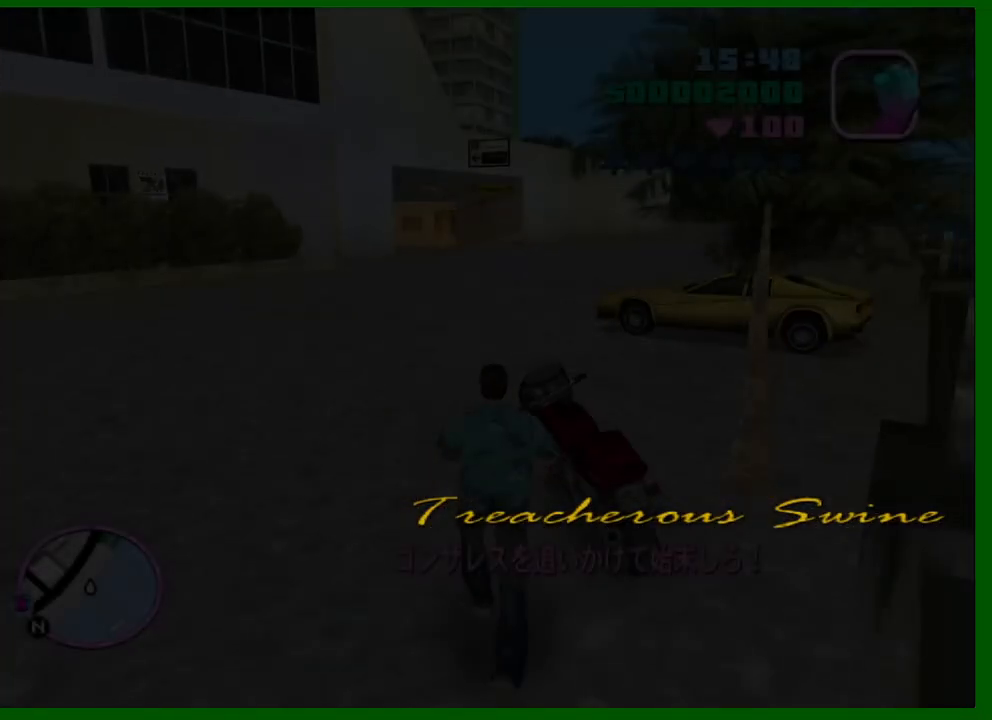
{"keys": ["w"], "mouse": [], "events": [[50, "e", "up"], [50, "shift", "up"], [467, "w", "down"]]}
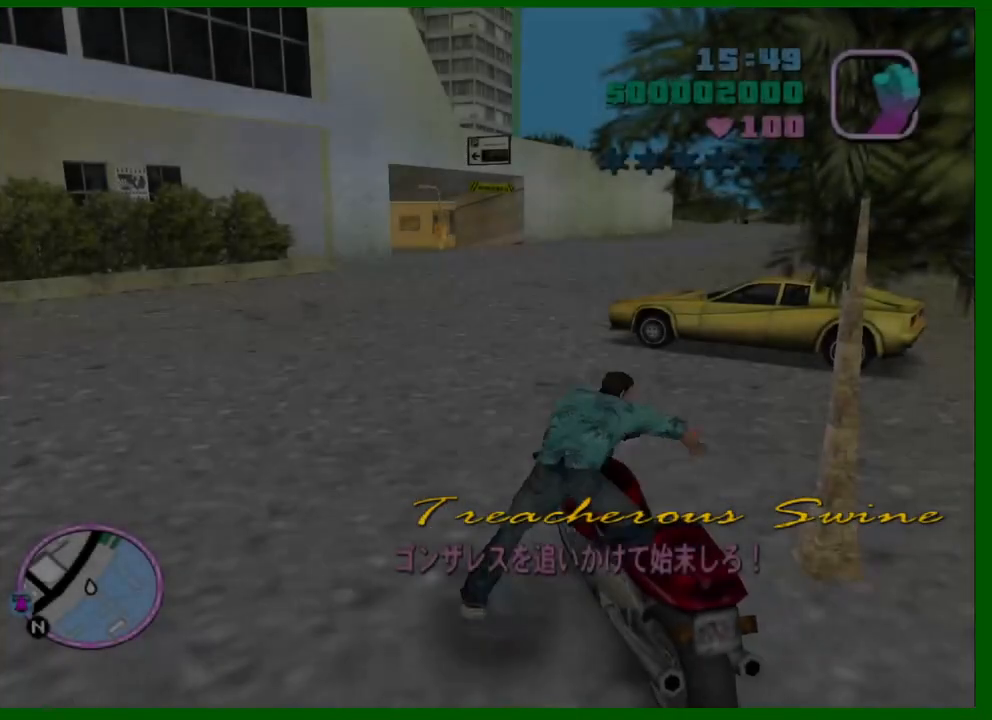
{"keys": ["a", "w"], "mouse": [], "events": [[17, "a", "down"]]}
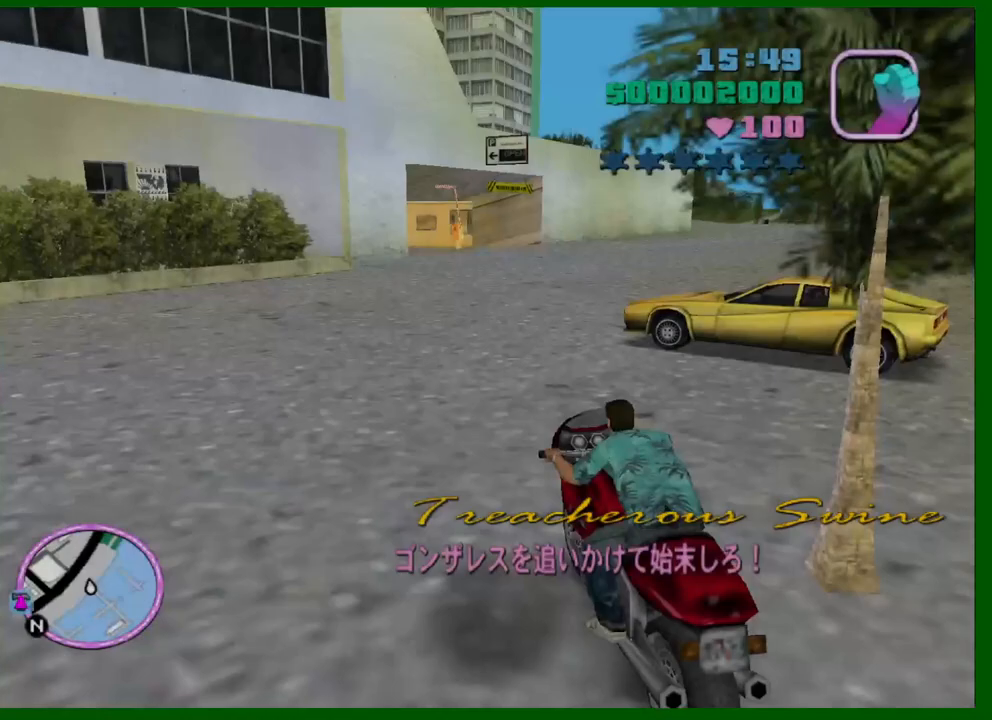
{"keys": ["a", "w"], "mouse": [], "events": []}
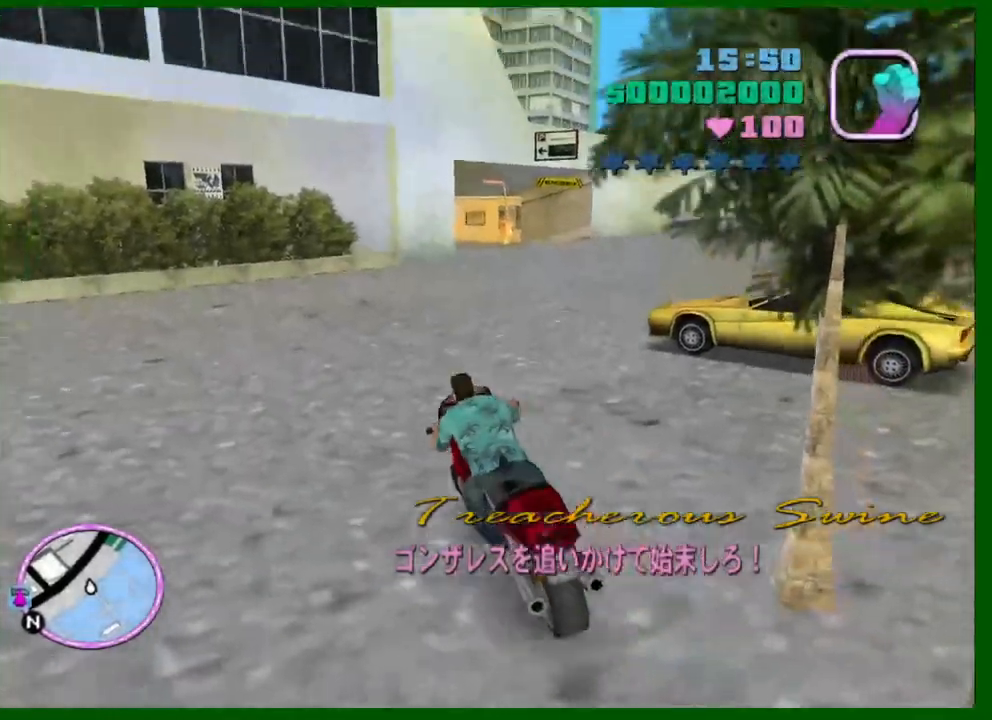
{"keys": ["a", "w"], "mouse": [], "events": []}
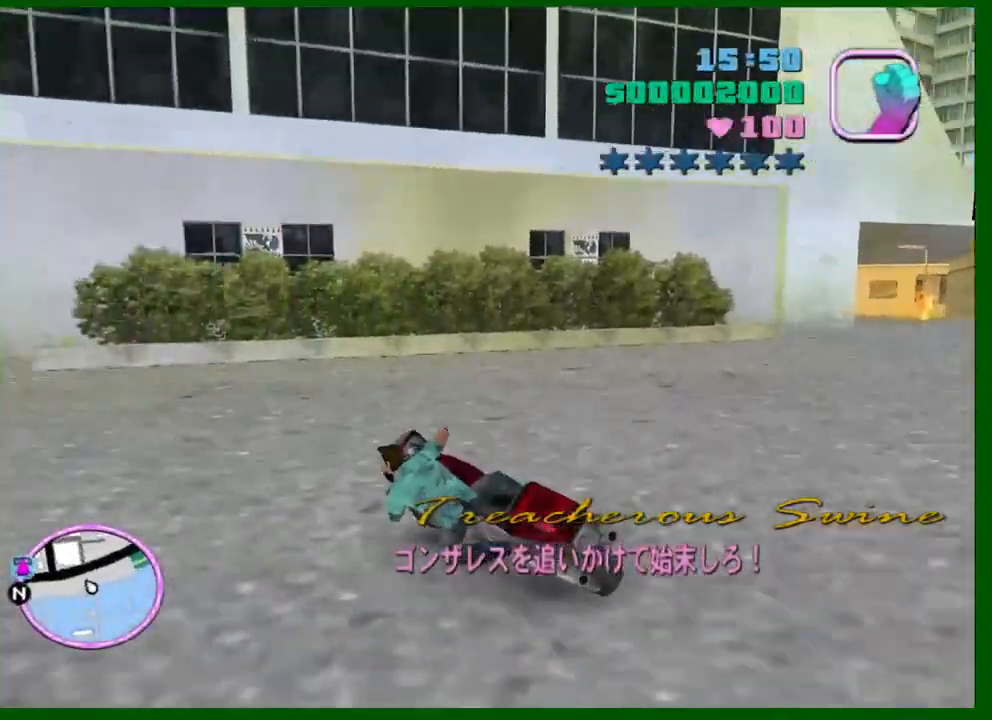
{"keys": ["w"], "mouse": [], "events": [[200, "mouse_right", "down"], [250, "mouse_right", "up"], [433, "a", "up"]]}
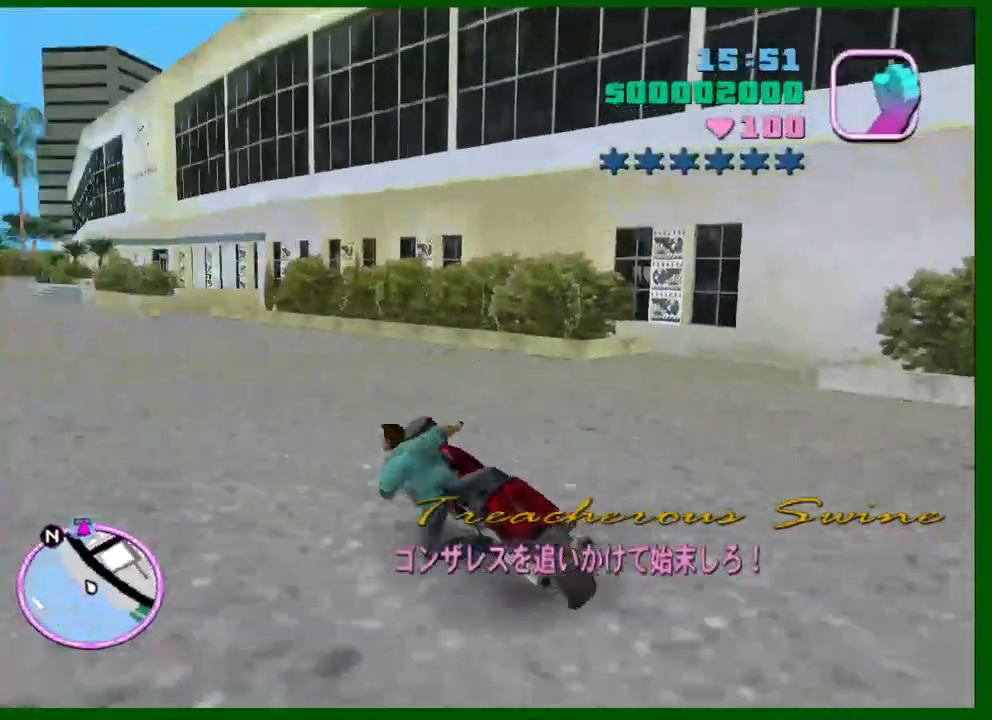
{"keys": ["w"], "mouse": ["right"], "events": [[117, "mouse_right", "down"], [267, "a", "down"], [267, "mouse_right", "up"], [367, "a", "up"], [450, "mouse_right", "down"]]}
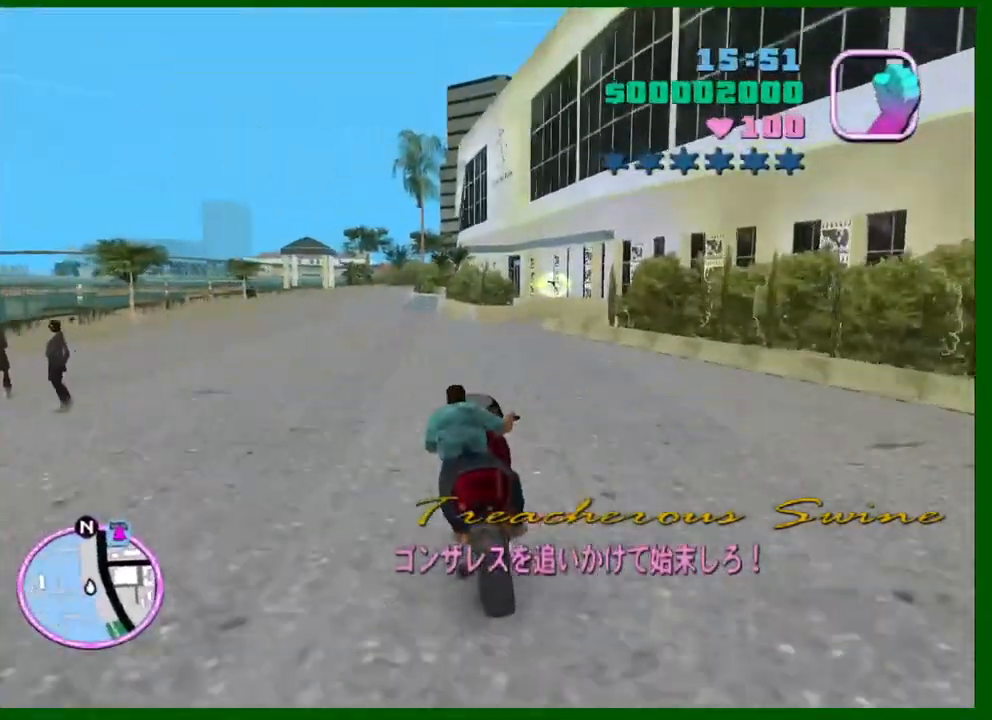
{"keys": ["w"], "mouse": ["right"], "events": [[50, "a", "down"], [150, "mouse_right", "up"], [283, "a", "up"], [333, "mouse_right", "down"]]}
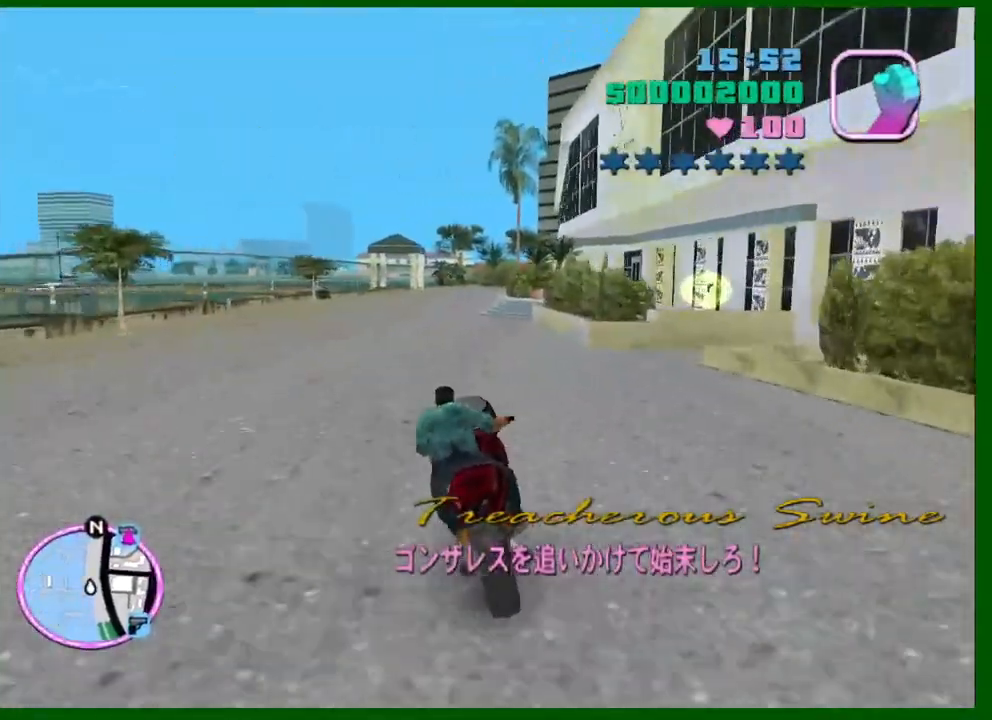
{"keys": ["w"], "mouse": [], "events": [[17, "mouse_right", "up"], [117, "a", "down"], [200, "a", "up"], [200, "mouse_right", "down"], [350, "mouse_right", "up"]]}
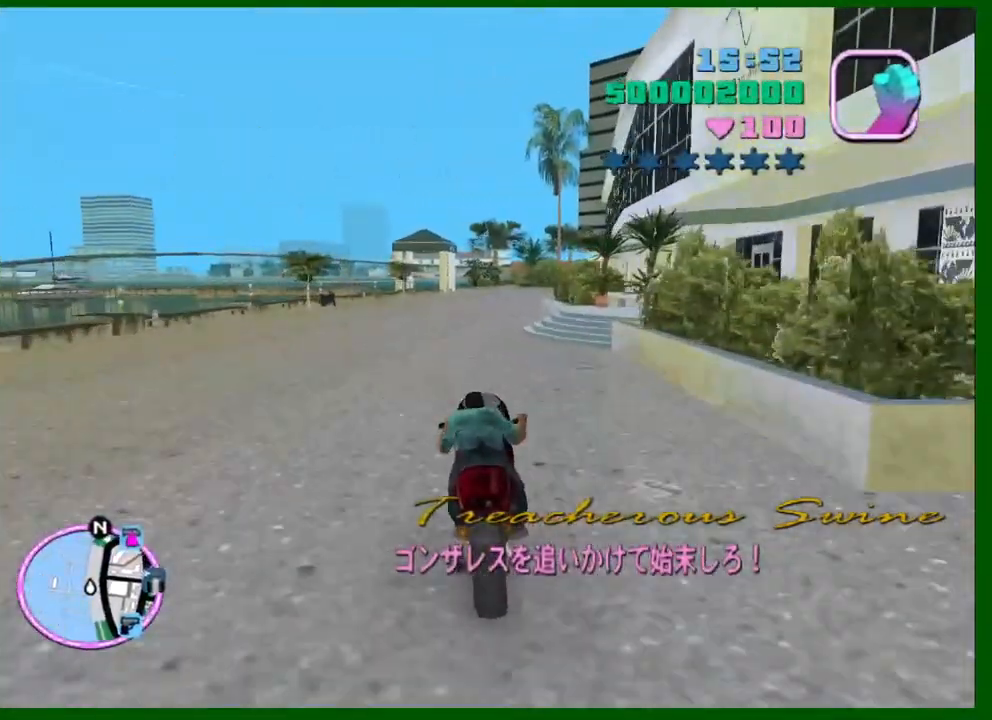
{"keys": ["w"], "mouse": ["right"], "events": [[33, "mouse_right", "down"], [183, "d", "down"], [217, "d", "up"], [217, "mouse_right", "up"], [367, "mouse_right", "down"], [400, "d", "down"], [500, "d", "up"]]}
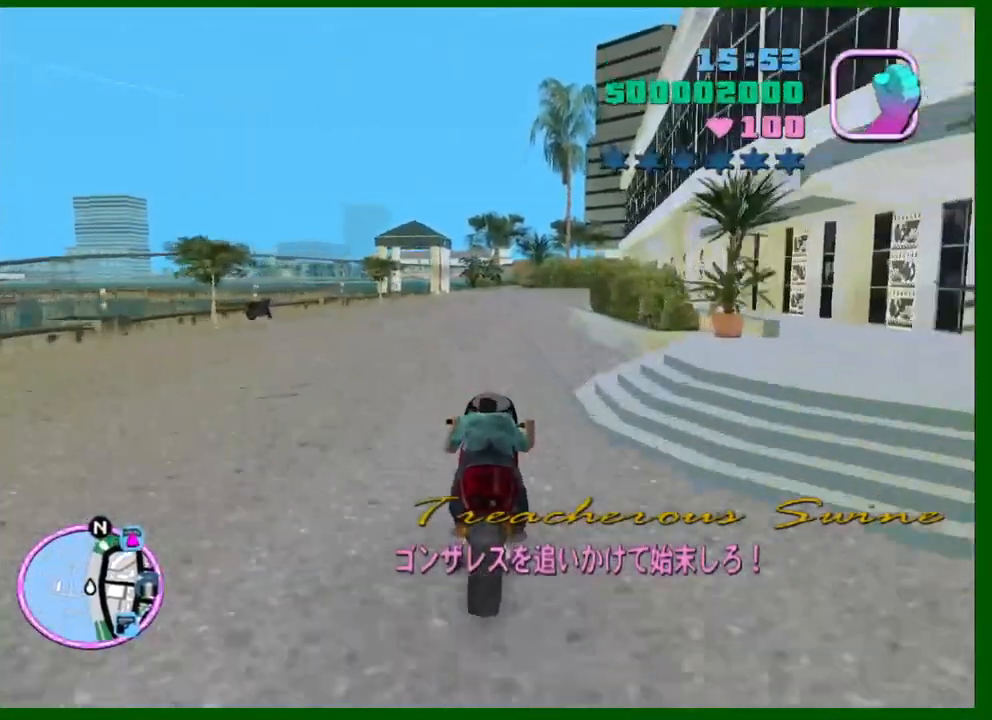
{"keys": ["w"], "mouse": [], "events": [[50, "mouse_right", "up"], [233, "d", "down"], [233, "mouse_right", "down"], [333, "d", "up"], [467, "mouse_right", "up"]]}
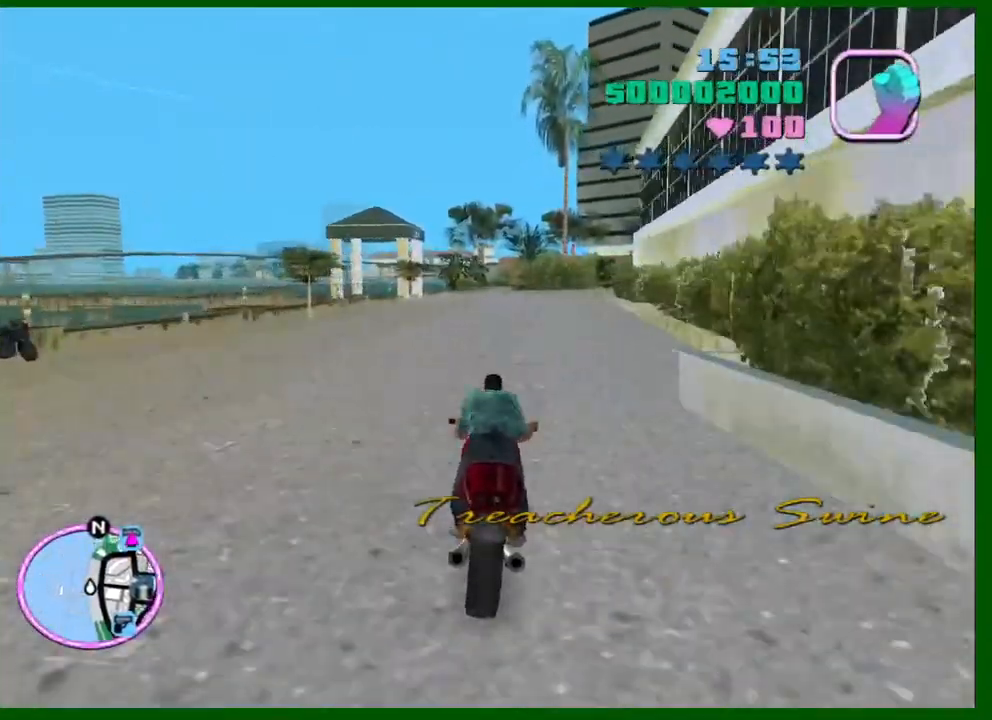
{"keys": ["d", "w"], "mouse": [], "events": [[17, "d", "down"], [117, "mouse_right", "down"], [250, "mouse_right", "up"]]}
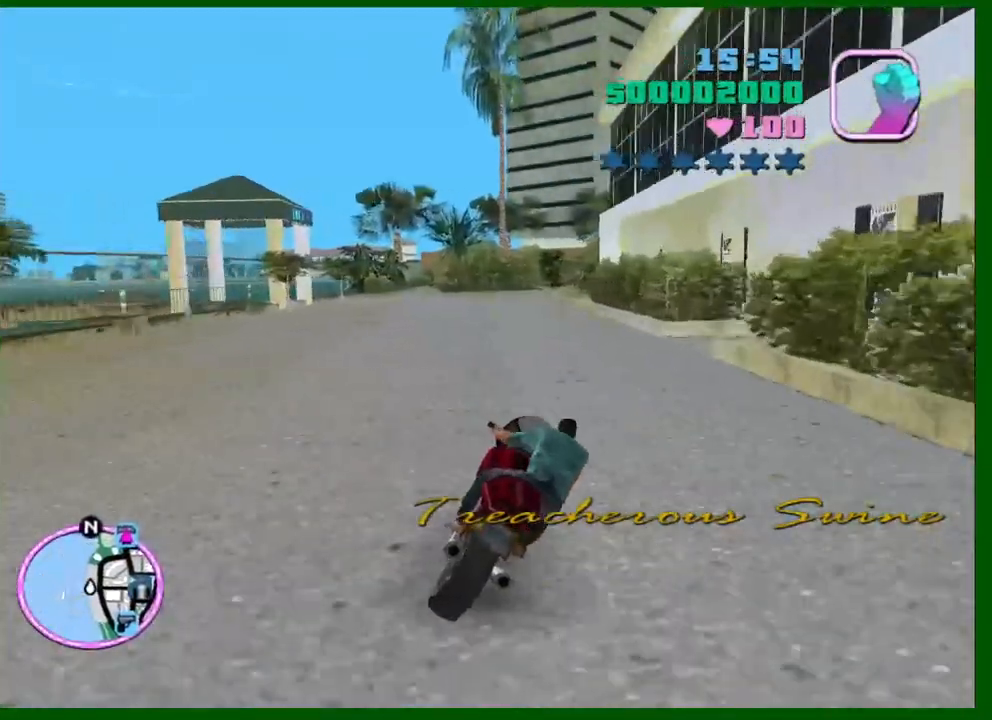
{"keys": [], "mouse": ["right"], "events": [[33, "d", "up"], [33, "mouse_right", "down"], [217, "mouse_right", "up"], [217, "w", "up"], [367, "mouse_right", "down"]]}
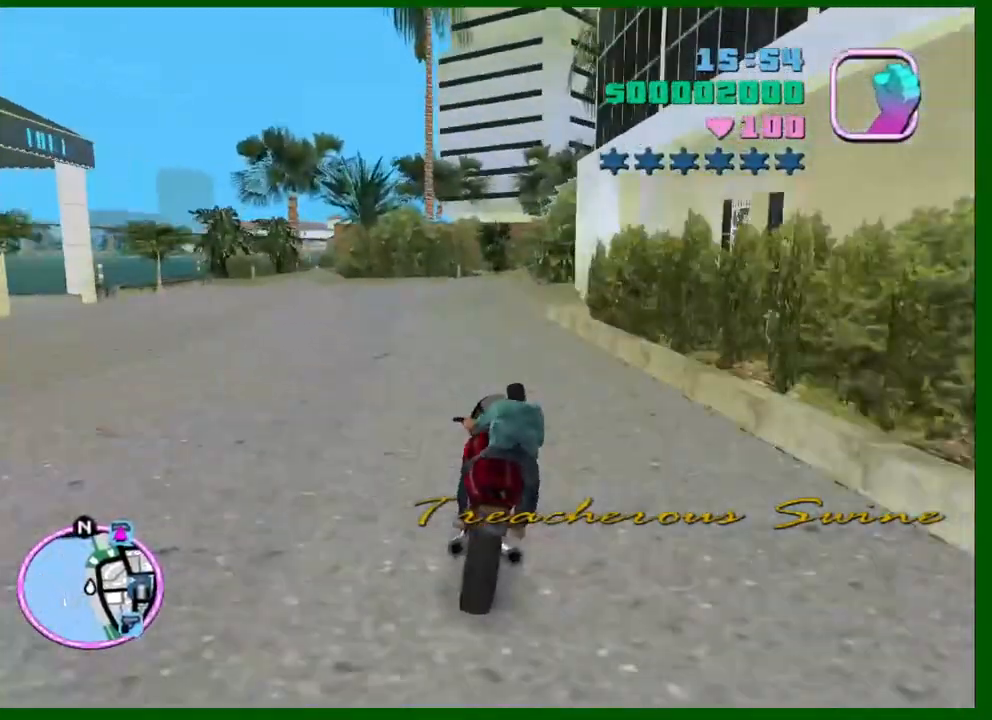
{"keys": ["s"], "mouse": [], "events": [[50, "s", "down"], [100, "mouse_right", "up"], [283, "mouse_right", "down"], [467, "mouse_right", "up"]]}
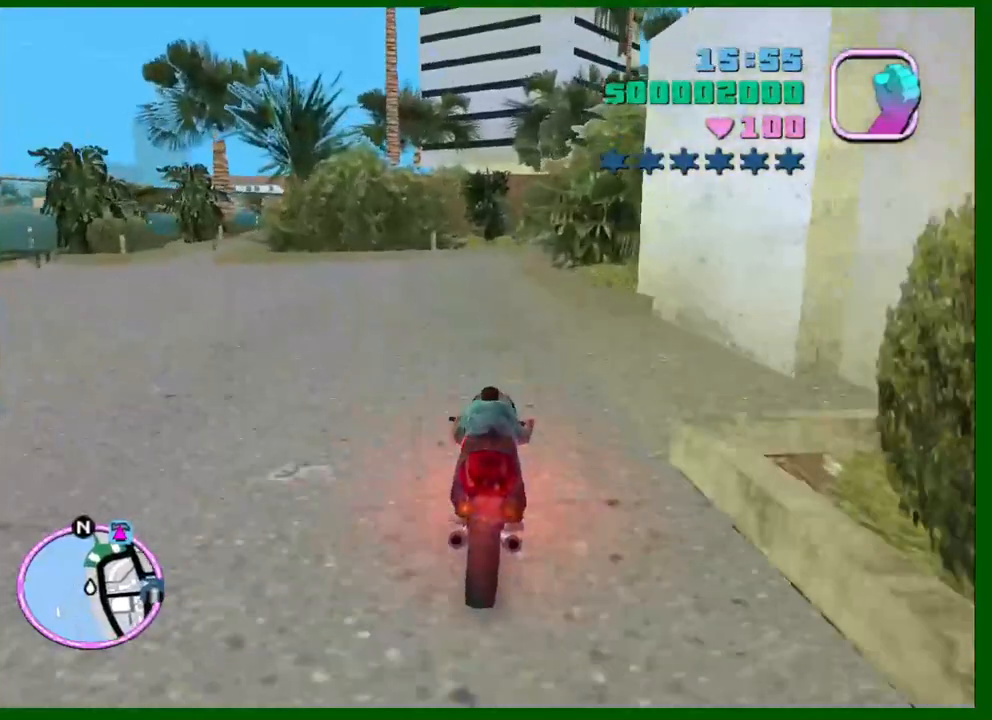
{"keys": ["a", "s", "space"], "mouse": [], "events": [[17, "d", "down"], [250, "space", "down"], [433, "a", "down"], [433, "d", "up"]]}
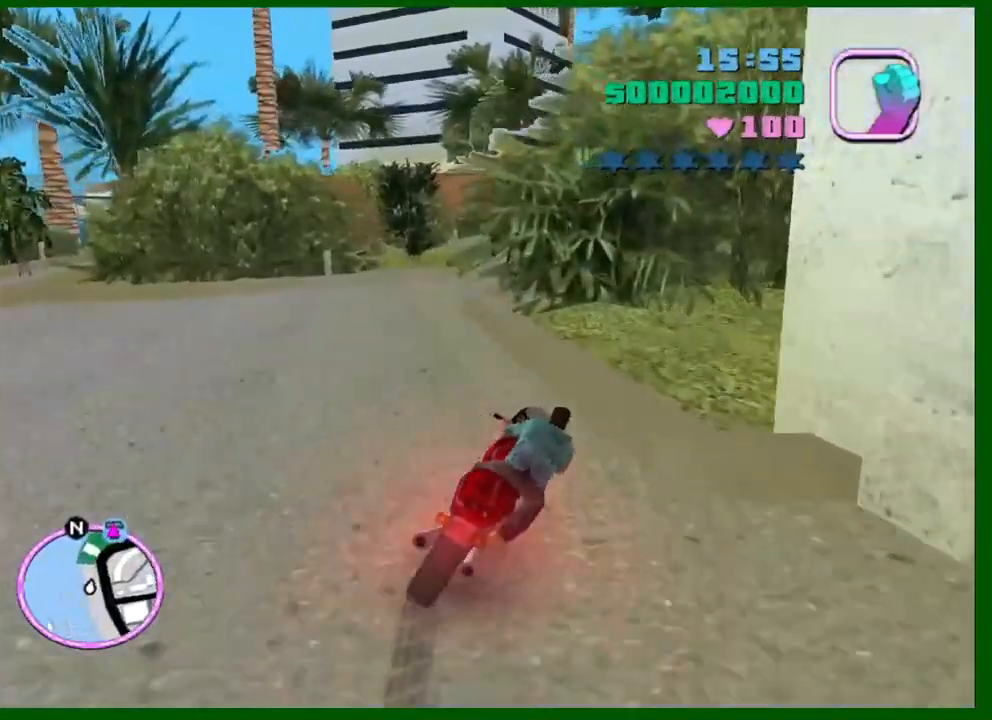
{"keys": ["a", "w"], "mouse": ["right"], "events": [[83, "d", "down"], [133, "a", "up"], [183, "s", "up"], [217, "space", "up"], [417, "d", "up"], [417, "w", "down"], [450, "mouse_right", "down"], [500, "a", "down"]]}
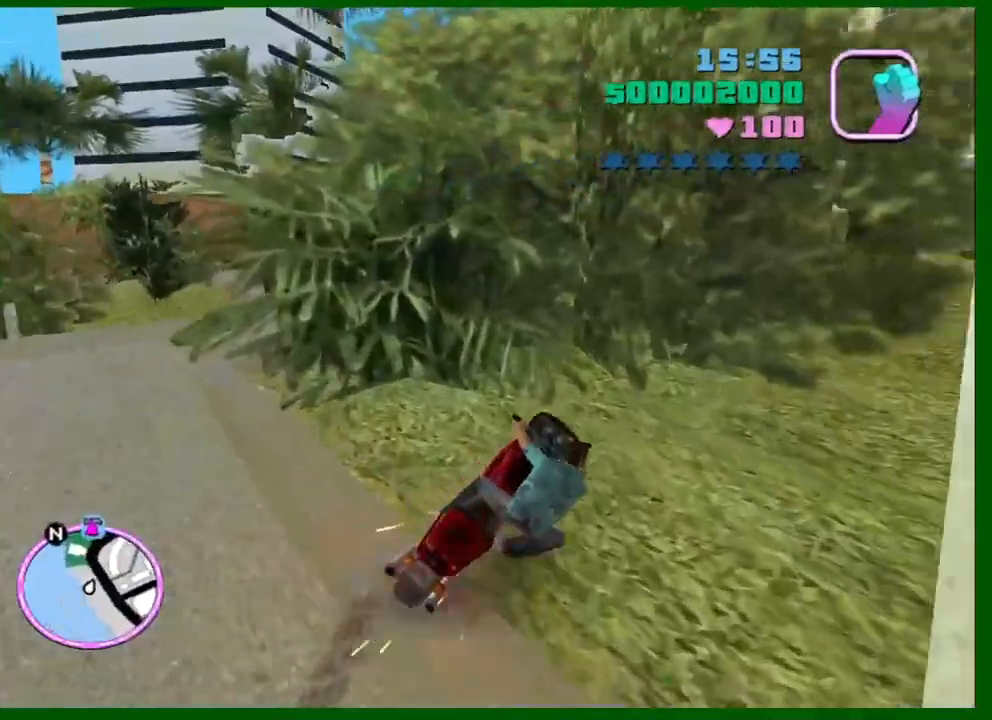
{"keys": ["w"], "mouse": ["right"], "events": [[150, "mouse_right", "up"], [333, "mouse_right", "down"], [383, "a", "up"]]}